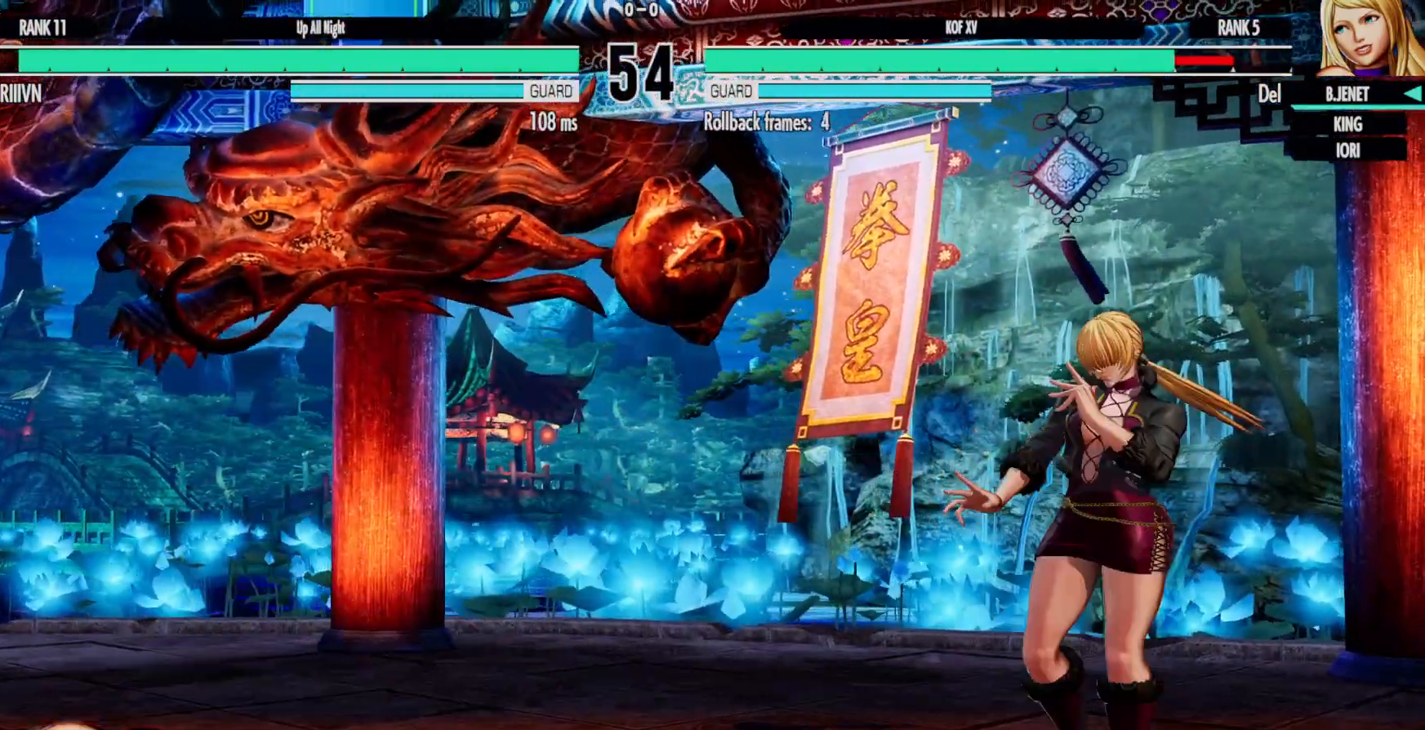
Gameplay with a controller (Xbox layout); each line is a JSON object with the inputs held at the frame after it. "events" lists button and stick changes between this image and that frame as [ms after this image, input, new state], when the widget could be followed in between. Not read: HOME L3 R3.
{"buttons": [], "left_stick": "center", "right_stick": "center", "events": [[83, "DPAD_LEFT", "up"], [433, "DPAD_LEFT", "down"], [483, "DPAD_LEFT", "up"]]}
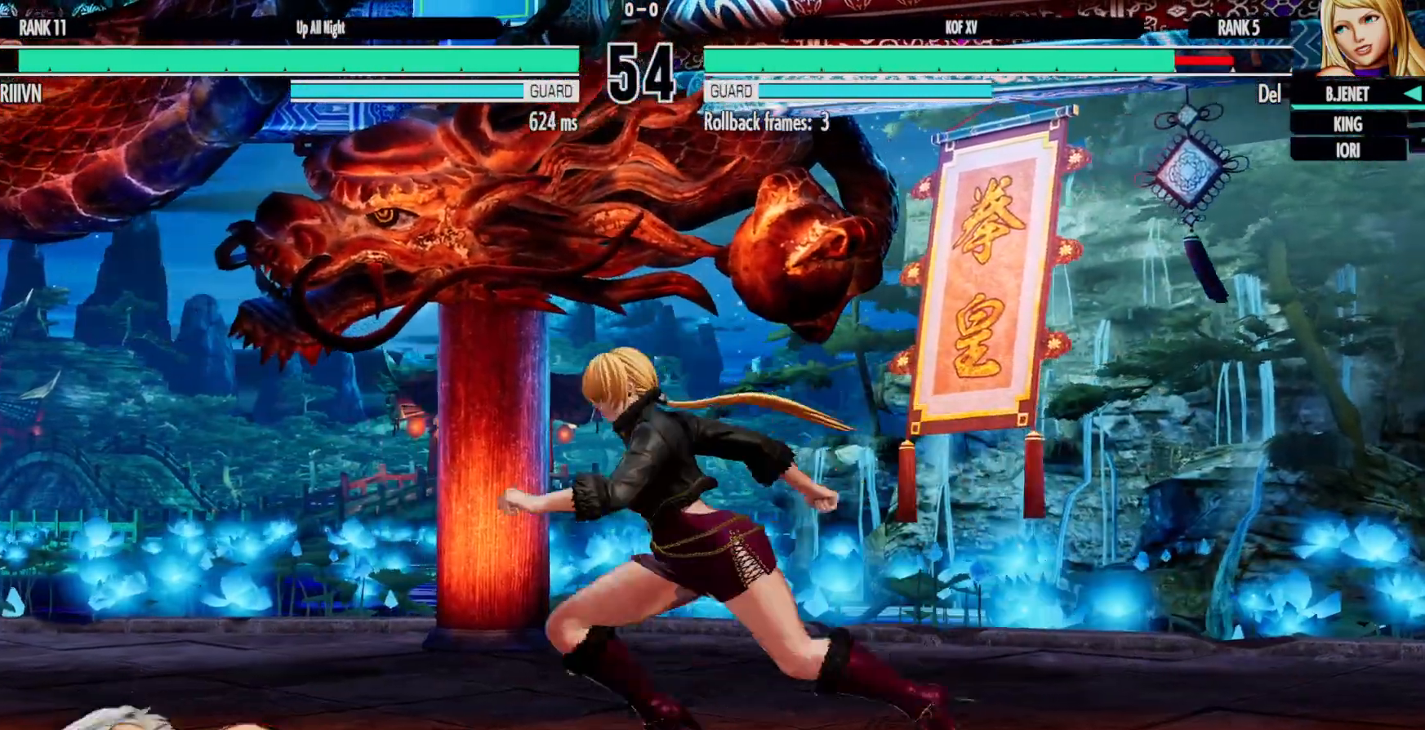
{"buttons": [], "left_stick": "center", "right_stick": "center", "events": [[83, "DPAD_LEFT", "down"], [167, "DPAD_LEFT", "up"], [350, "Y", "down"], [417, "Y", "up"]]}
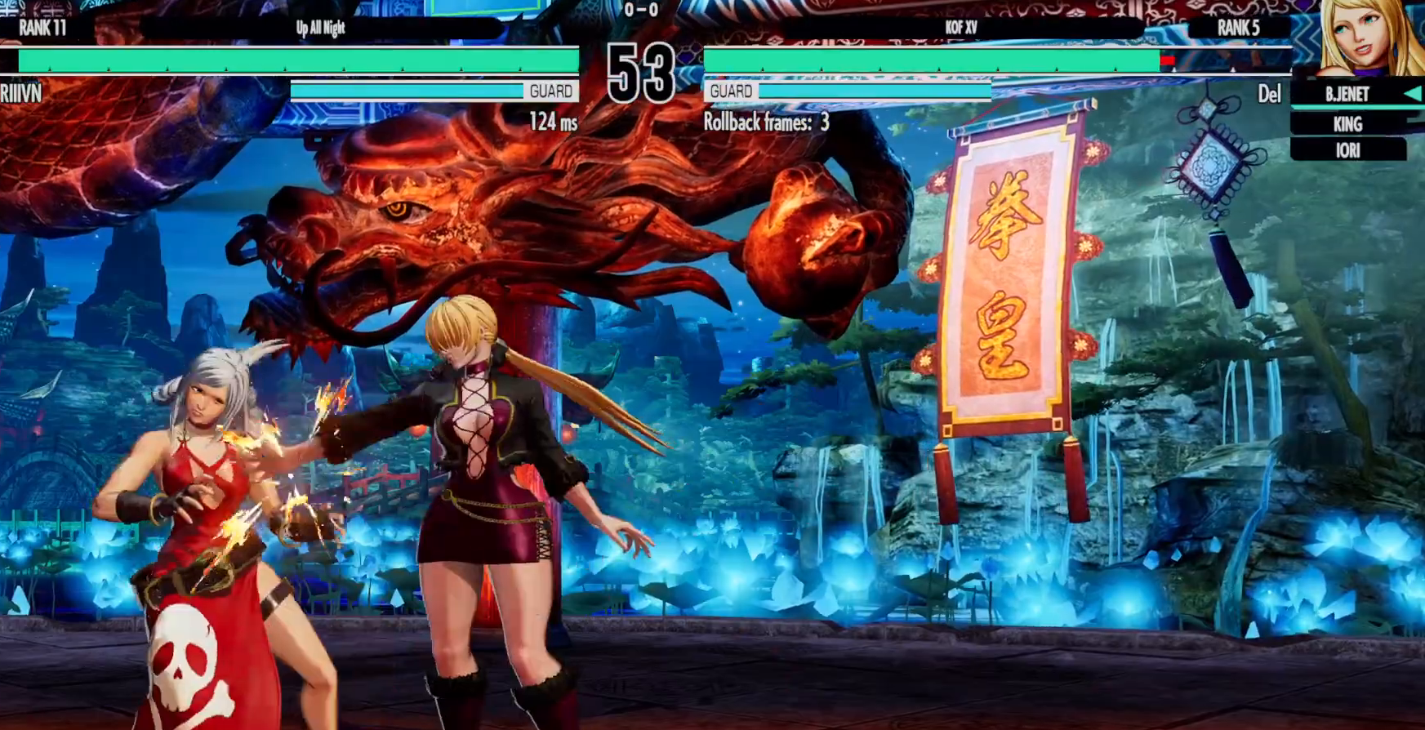
{"buttons": [], "left_stick": "center", "right_stick": "center", "events": [[33, "DPAD_DOWN", "down"], [100, "DPAD_RIGHT", "down"], [167, "DPAD_DOWN", "up"], [183, "X", "down"], [233, "DPAD_RIGHT", "up"], [283, "X", "up"], [383, "DPAD_LEFT", "down"], [500, "DPAD_LEFT", "up"]]}
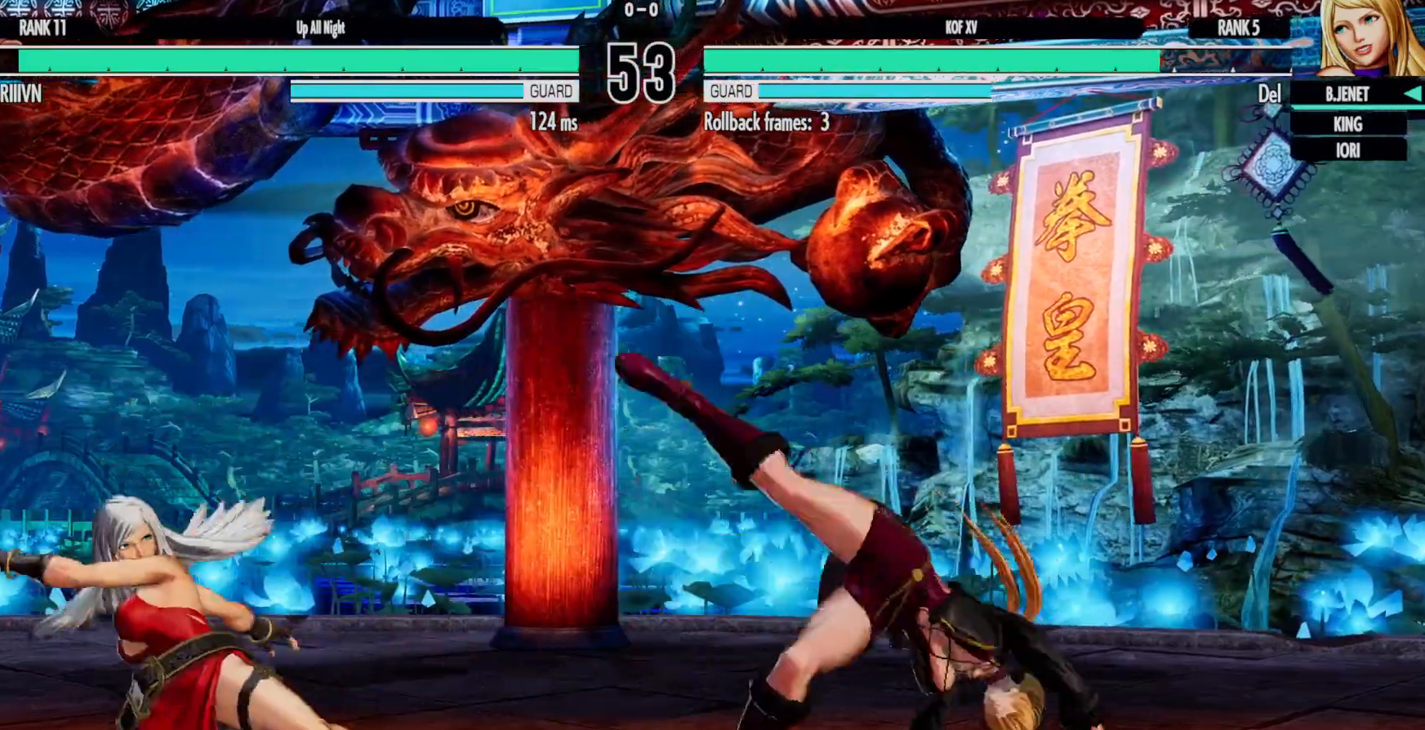
{"buttons": [], "left_stick": "center", "right_stick": "center", "events": [[183, "DPAD_LEFT", "down"], [233, "DPAD_LEFT", "up"], [300, "DPAD_LEFT", "down"], [500, "DPAD_LEFT", "up"]]}
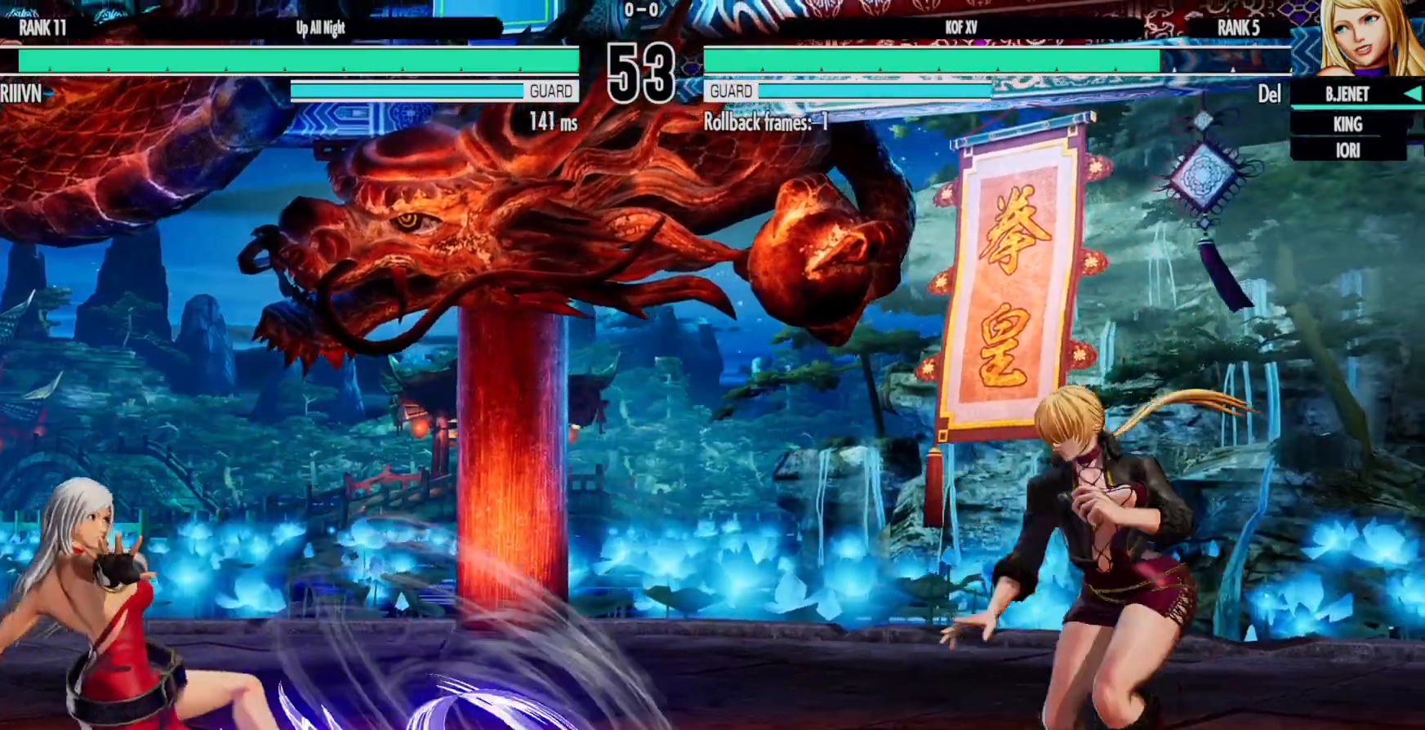
{"buttons": ["DPAD_LEFT"], "left_stick": "center", "right_stick": "center", "events": [[83, "DPAD_LEFT", "down"], [183, "DPAD_LEFT", "up"], [250, "DPAD_LEFT", "down"]]}
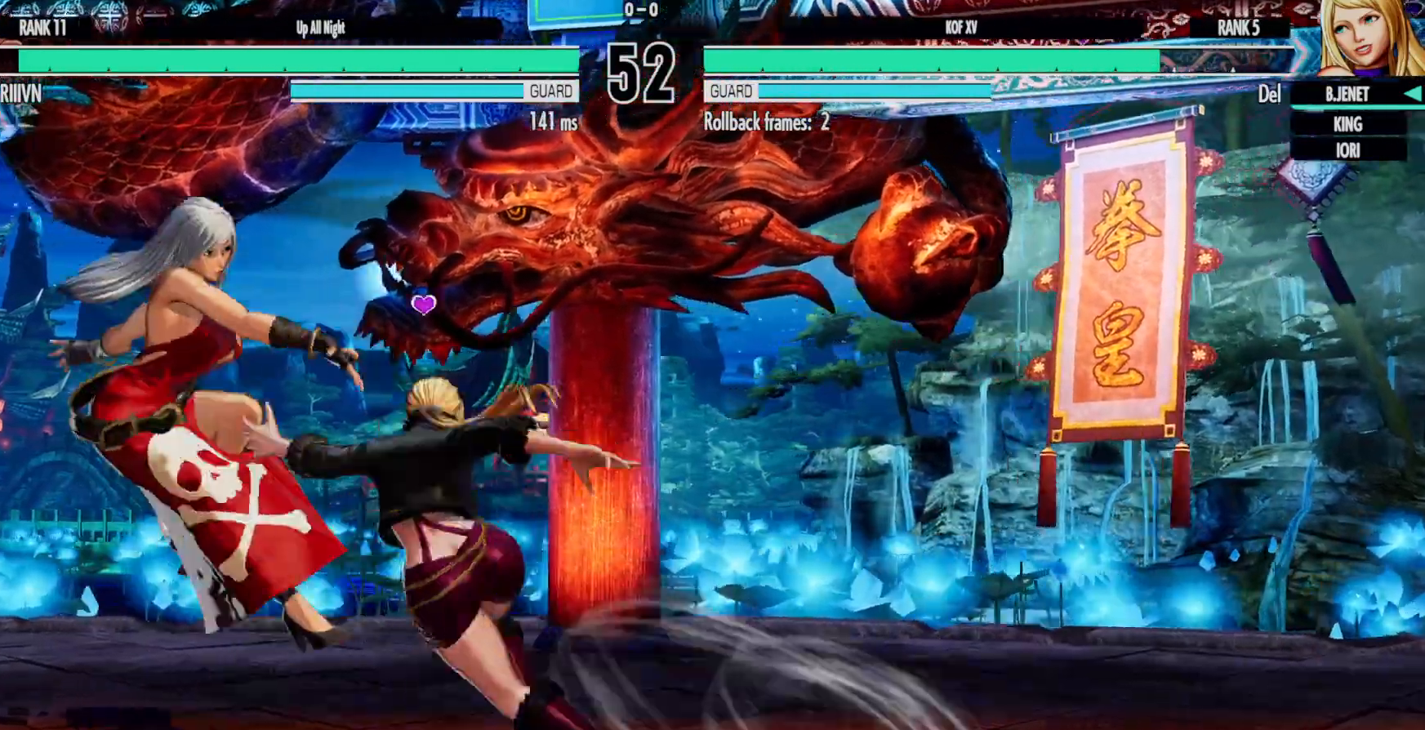
{"buttons": ["DPAD_DOWN", "DPAD_RIGHT"], "left_stick": "center", "right_stick": "center", "events": [[217, "DPAD_DOWN", "down"], [283, "B", "down"], [317, "A", "down"], [317, "B", "up"], [317, "DPAD_LEFT", "up"], [333, "A", "up"], [483, "DPAD_RIGHT", "down"]]}
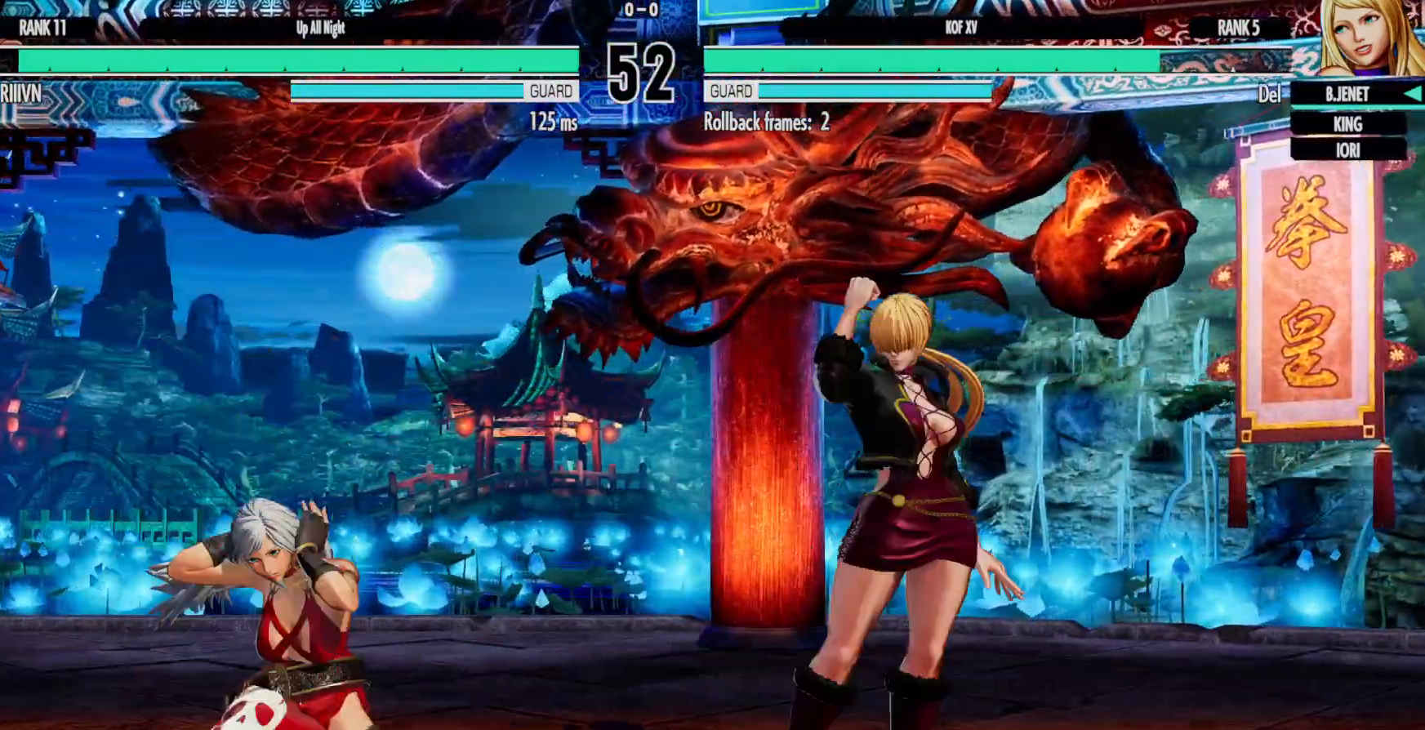
{"buttons": ["DPAD_RIGHT"], "left_stick": "center", "right_stick": "center", "events": [[50, "DPAD_DOWN", "up"], [150, "DPAD_RIGHT", "up"], [433, "DPAD_RIGHT", "down"]]}
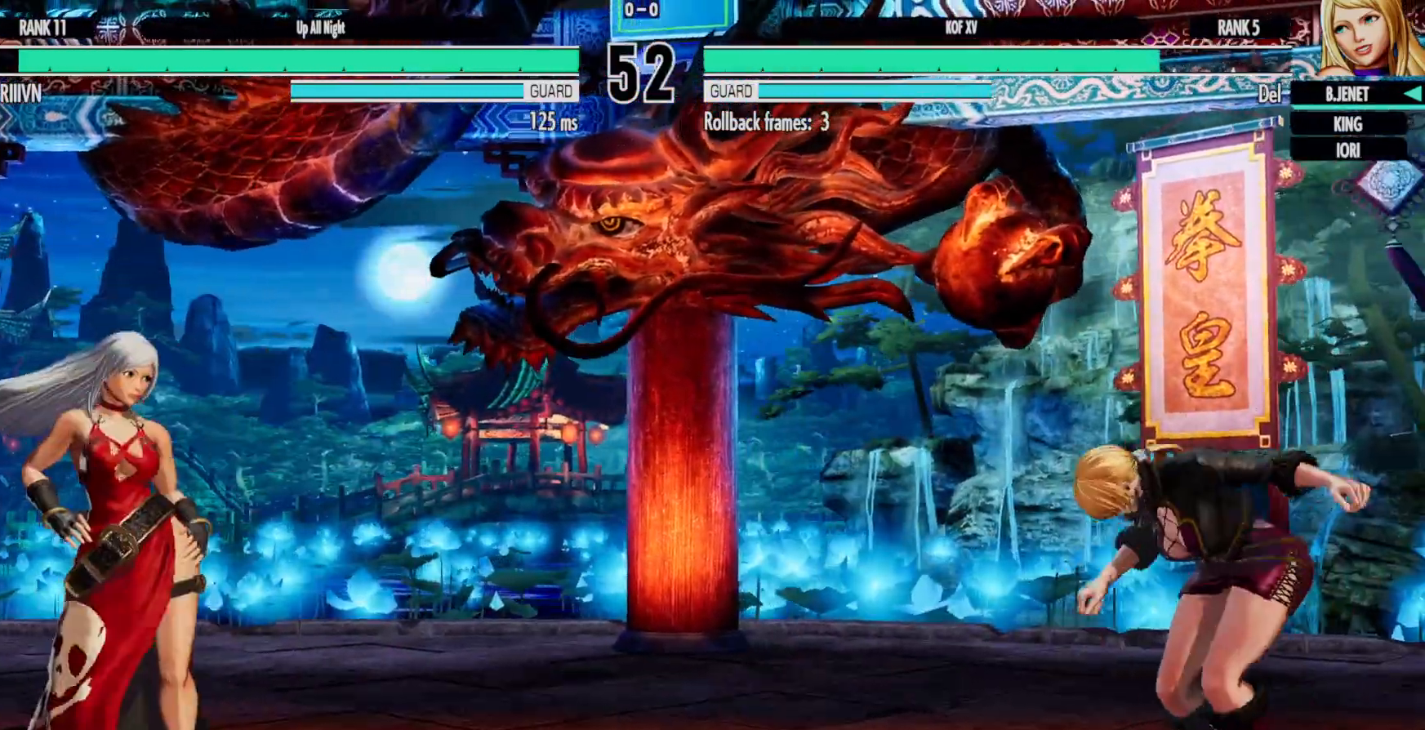
{"buttons": ["A"], "left_stick": "center", "right_stick": "center", "events": [[17, "DPAD_RIGHT", "up"], [67, "DPAD_UP", "down"], [67, "R2", "down"], [150, "R2", "up"], [183, "DPAD_UP", "up"], [500, "A", "down"]]}
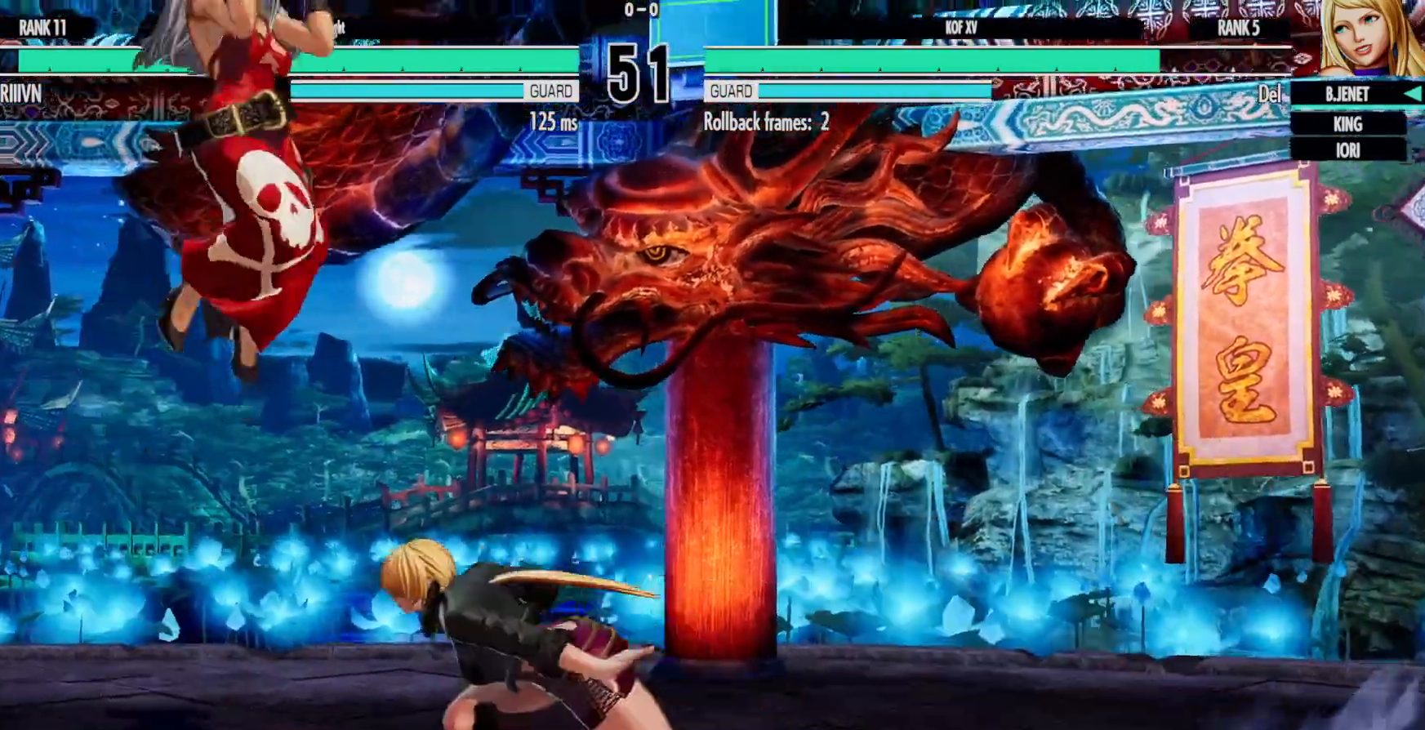
{"buttons": ["X", "DPAD_DOWN"], "left_stick": "center", "right_stick": "center", "events": [[67, "A", "up"], [167, "DPAD_DOWN", "down"], [300, "X", "down"], [367, "X", "up"], [467, "X", "down"]]}
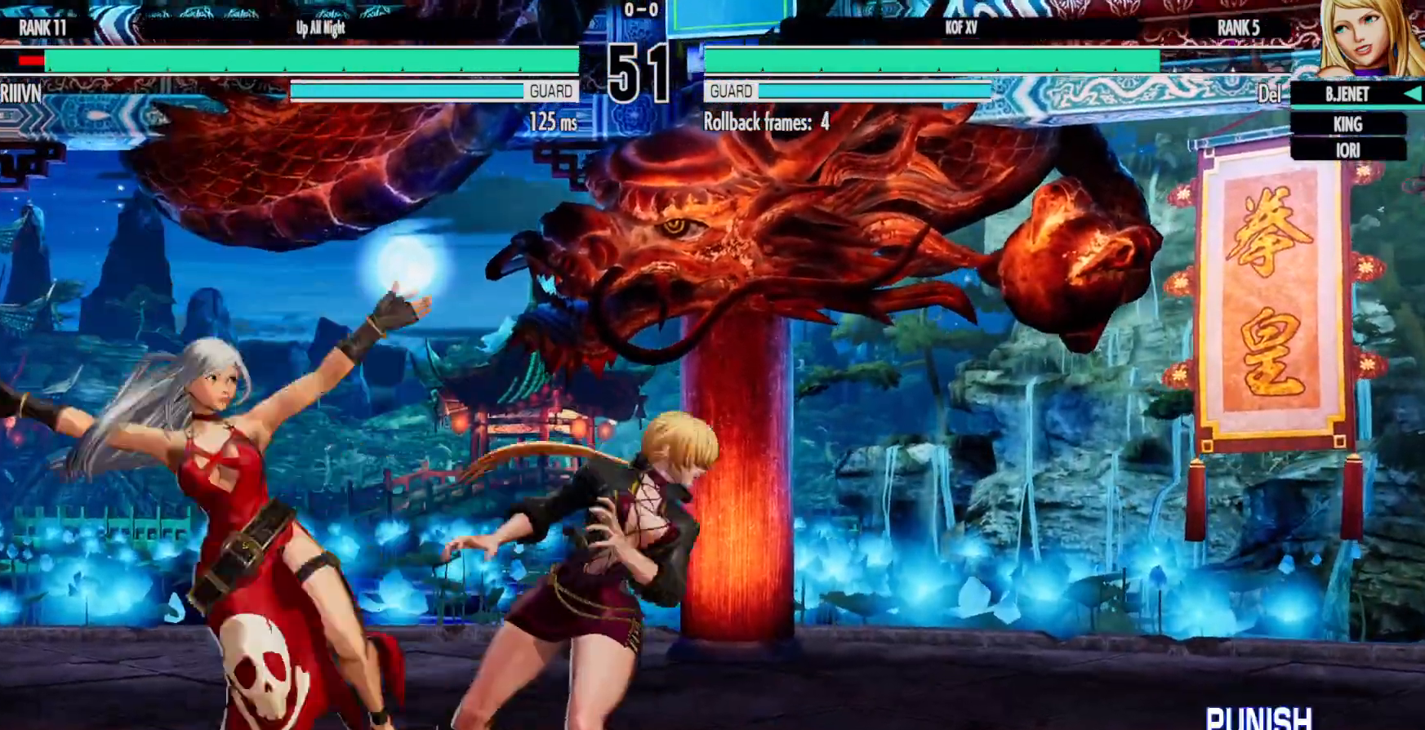
{"buttons": ["DPAD_RIGHT"], "left_stick": "center", "right_stick": "center", "events": [[33, "X", "up"], [67, "DPAD_RIGHT", "down"], [100, "X", "down"], [133, "DPAD_DOWN", "up"], [183, "X", "up"], [217, "B", "down"], [217, "DPAD_RIGHT", "up"], [217, "Y", "down"], [300, "A", "down"], [300, "X", "down"], [317, "B", "up"], [317, "X", "up"], [317, "Y", "up"], [417, "A", "up"], [450, "DPAD_RIGHT", "down"]]}
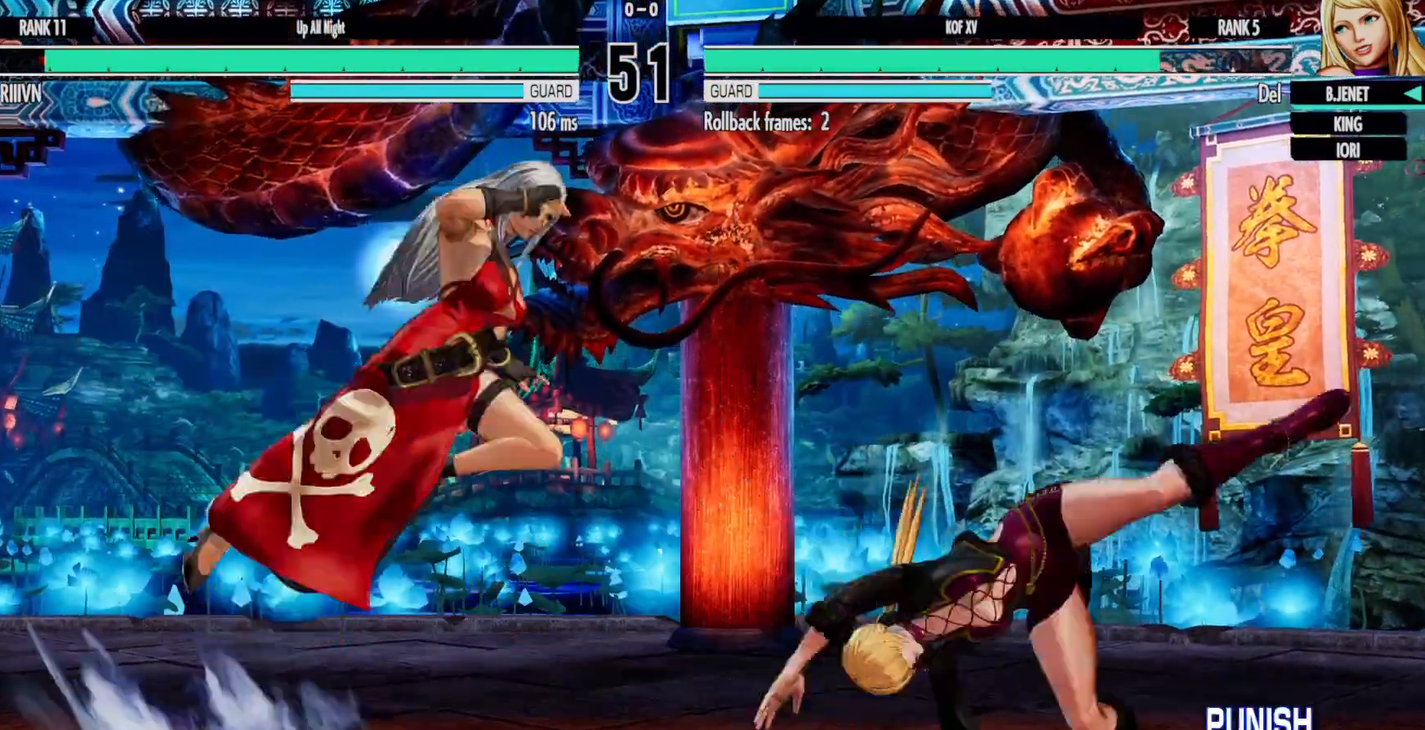
{"buttons": ["DPAD_DOWN", "DPAD_LEFT"], "left_stick": "center", "right_stick": "center", "events": [[33, "DPAD_RIGHT", "up"], [350, "B", "down"], [350, "DPAD_LEFT", "down"], [350, "X", "down"], [350, "Y", "down"], [383, "B", "up"], [400, "Y", "up"], [467, "X", "up"], [500, "DPAD_DOWN", "down"]]}
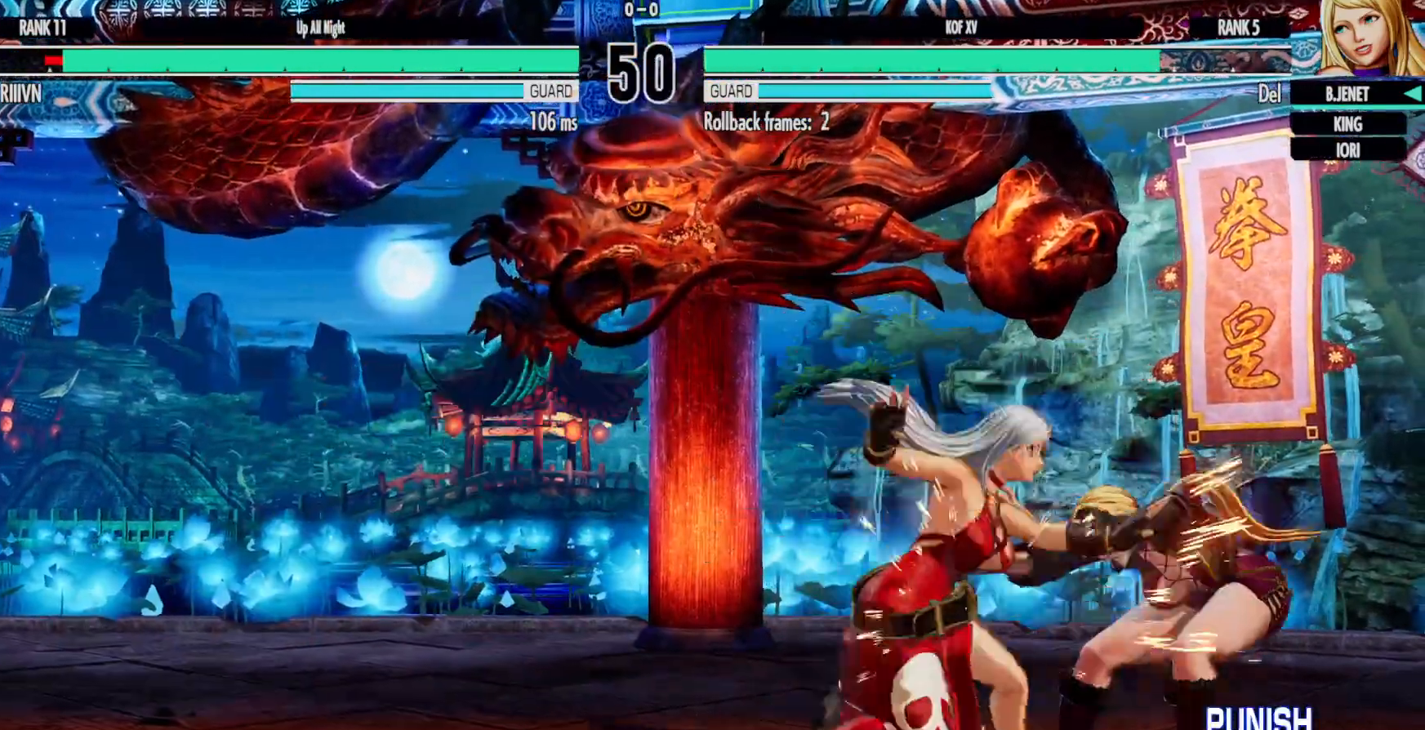
{"buttons": ["X"], "left_stick": "center", "right_stick": "center"}
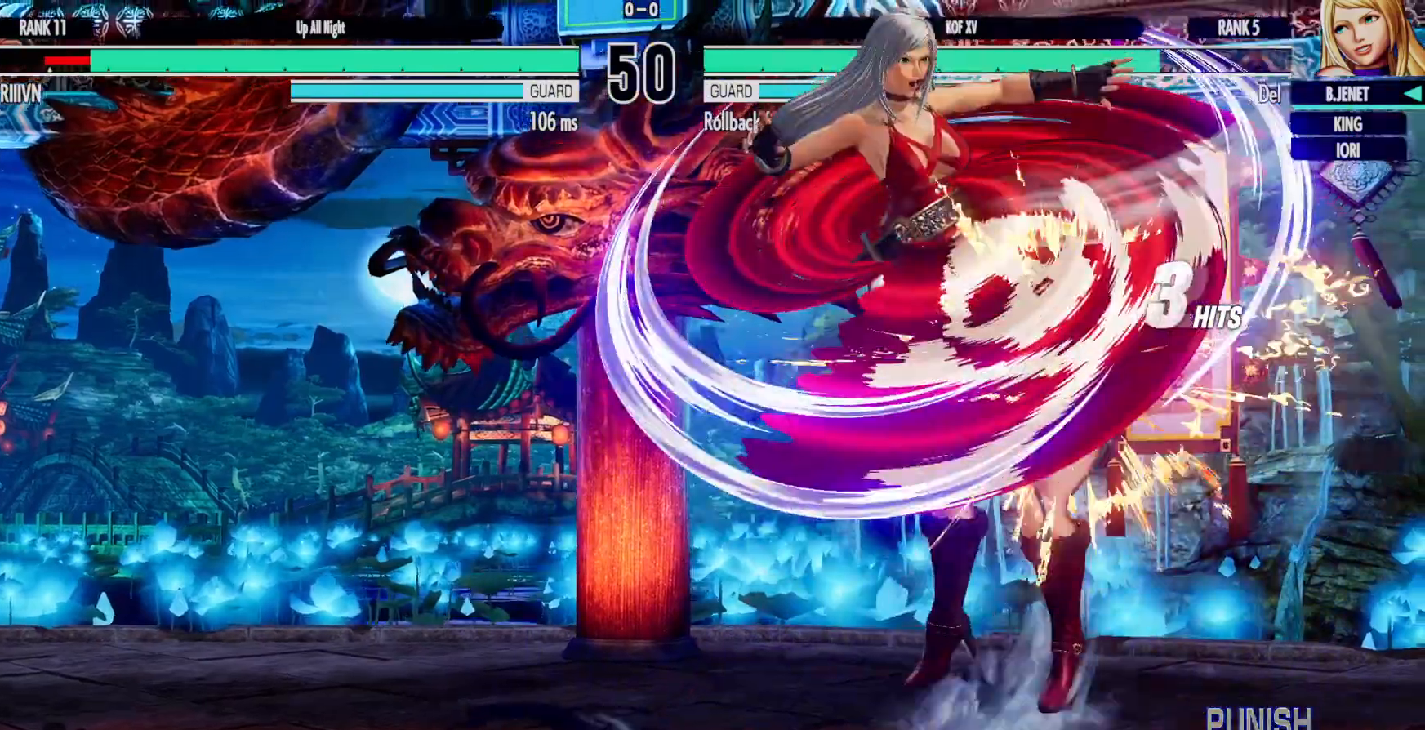
{"buttons": [], "left_stick": "center", "right_stick": "center", "events": [[17, "X", "up"]]}
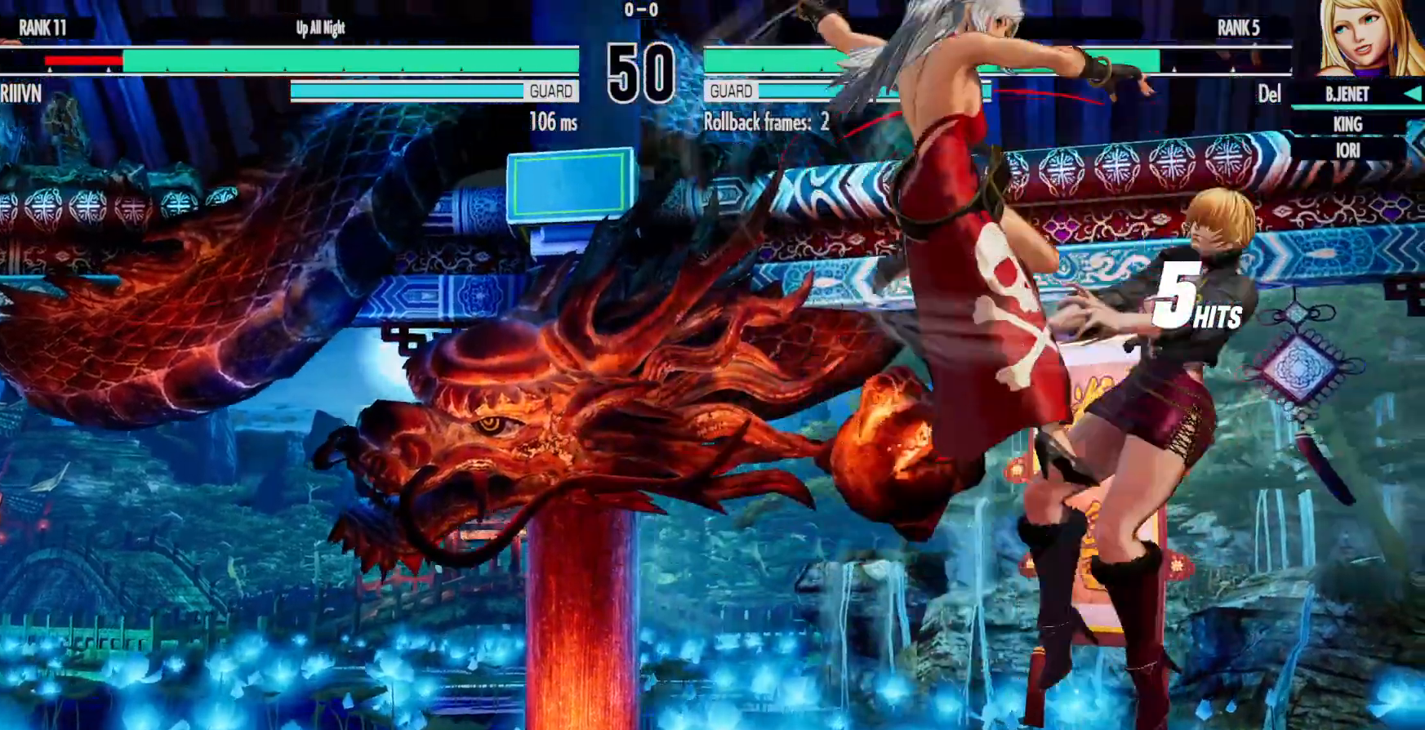
{"buttons": ["DPAD_RIGHT"], "left_stick": "center", "right_stick": "center"}
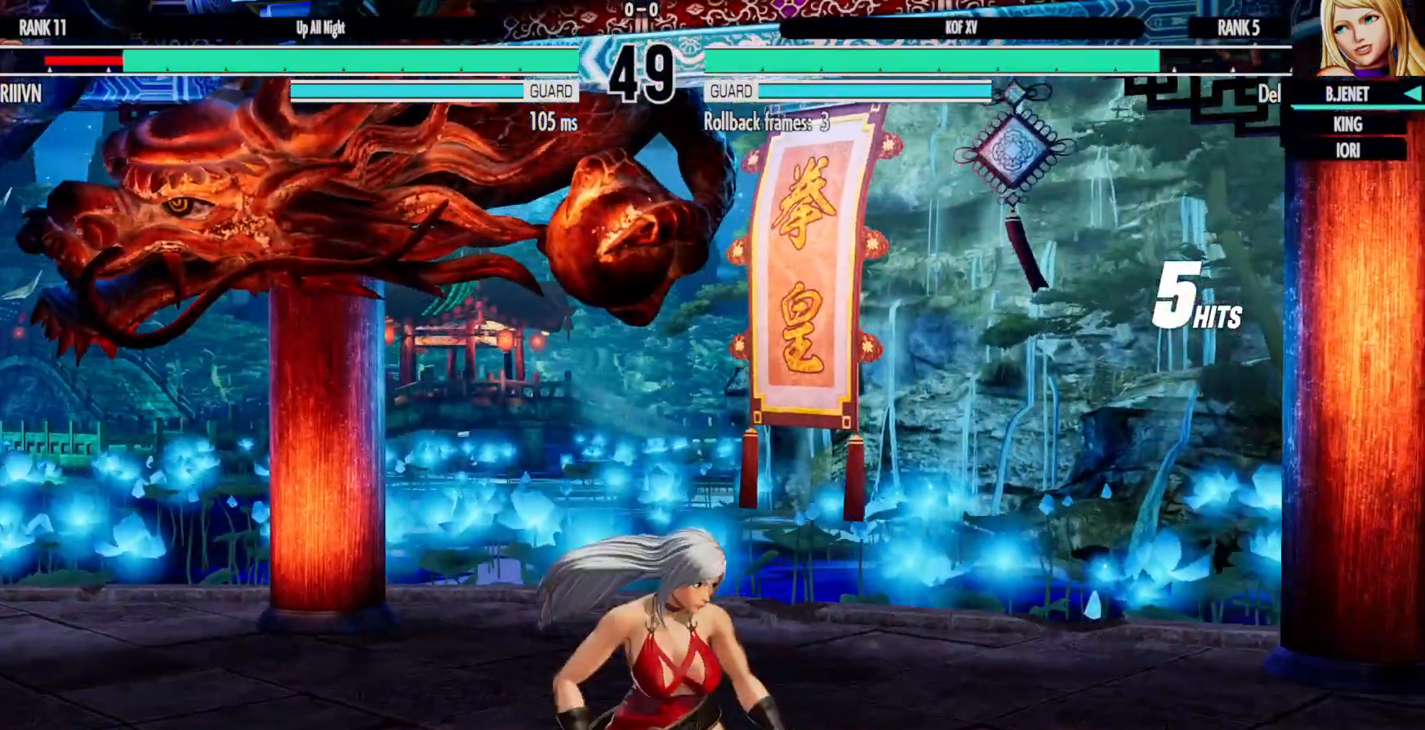
{"buttons": ["DPAD_LEFT"], "left_stick": "center", "right_stick": "center", "events": [[83, "DPAD_RIGHT", "up"], [133, "DPAD_RIGHT", "down"], [317, "DPAD_RIGHT", "up"], [367, "DPAD_LEFT", "down"]]}
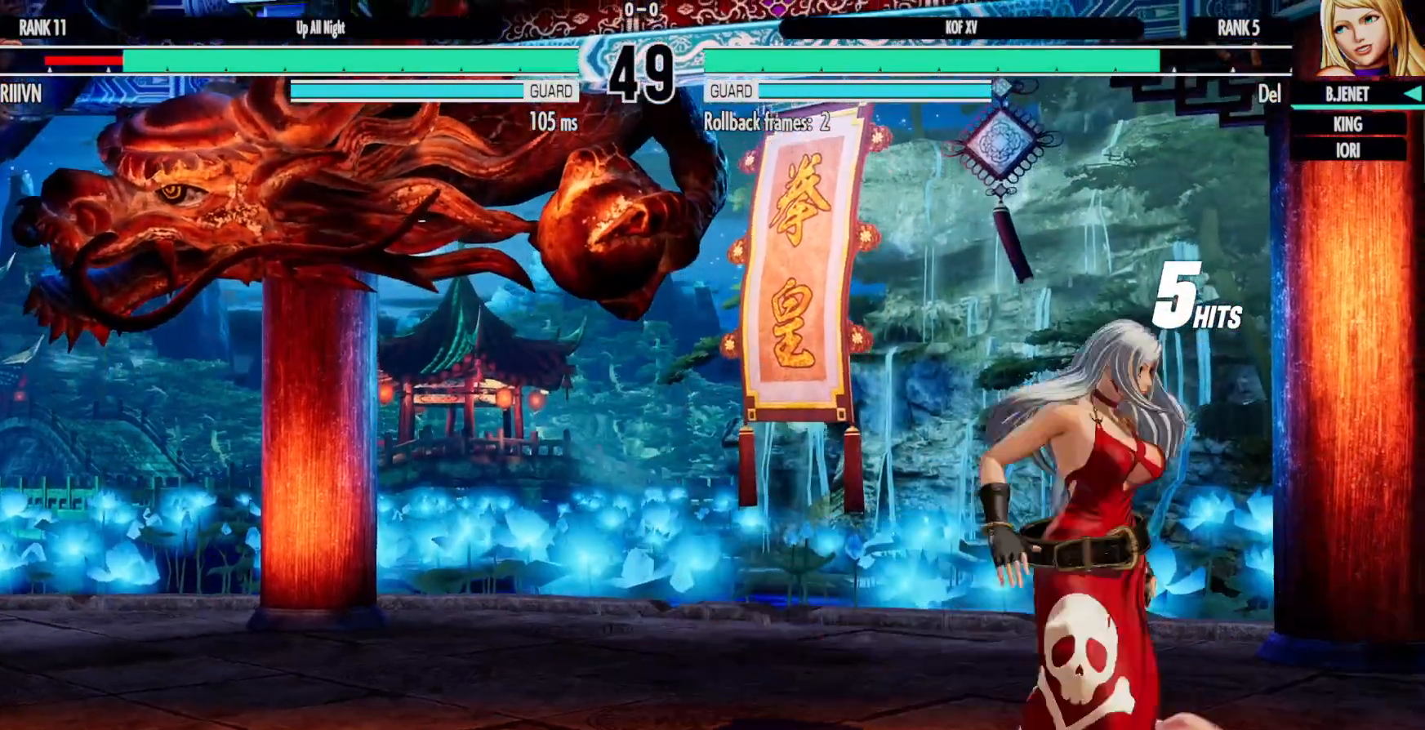
{"buttons": ["DPAD_RIGHT"], "left_stick": "center", "right_stick": "center", "events": [[333, "DPAD_LEFT", "up"], [467, "DPAD_RIGHT", "down"]]}
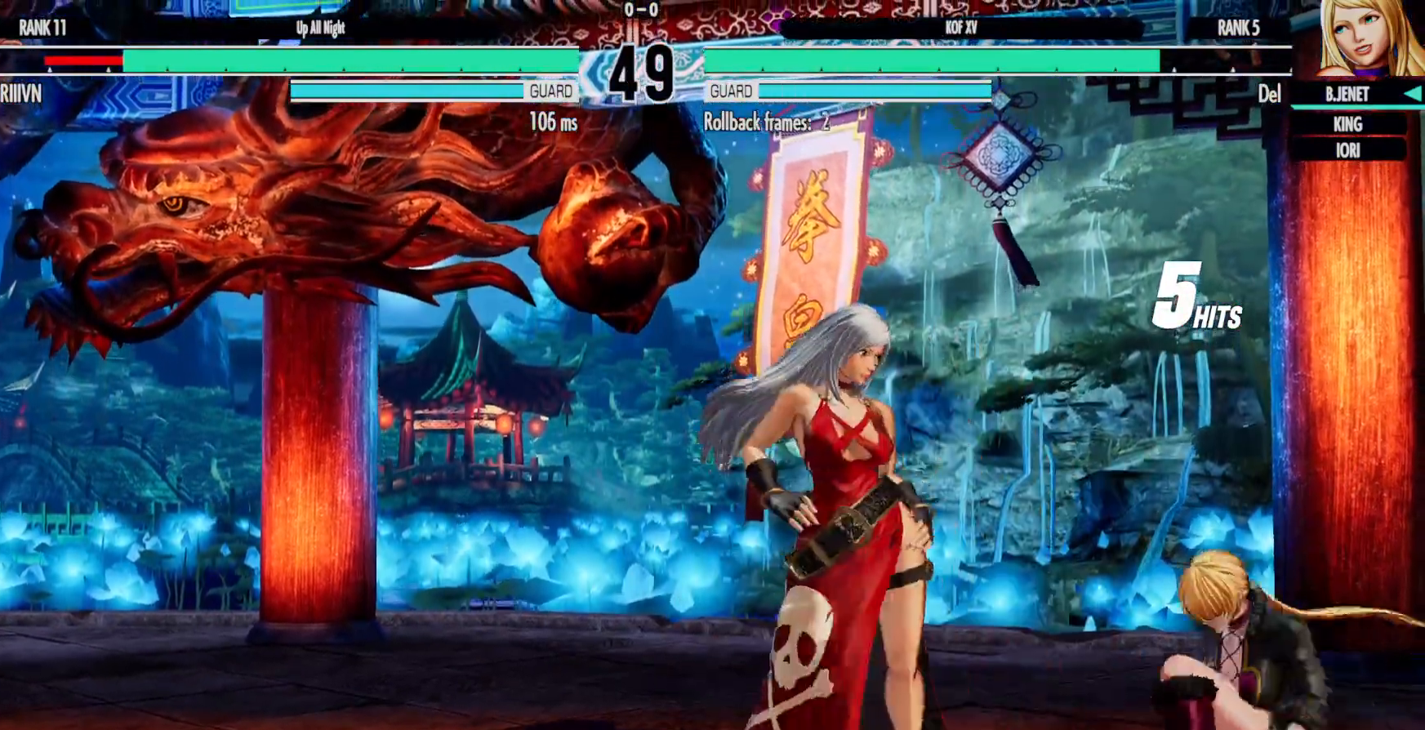
{"buttons": ["A", "DPAD_RIGHT"], "left_stick": "center", "right_stick": "center", "events": [[33, "DPAD_LEFT", "down"], [33, "DPAD_RIGHT", "up"], [150, "DPAD_LEFT", "up"], [217, "L2", "down"], [217, "Y", "down"], [267, "L2", "up"], [283, "Y", "up"], [350, "DPAD_DOWN", "down"], [383, "DPAD_RIGHT", "down"], [450, "A", "down"], [450, "DPAD_DOWN", "up"]]}
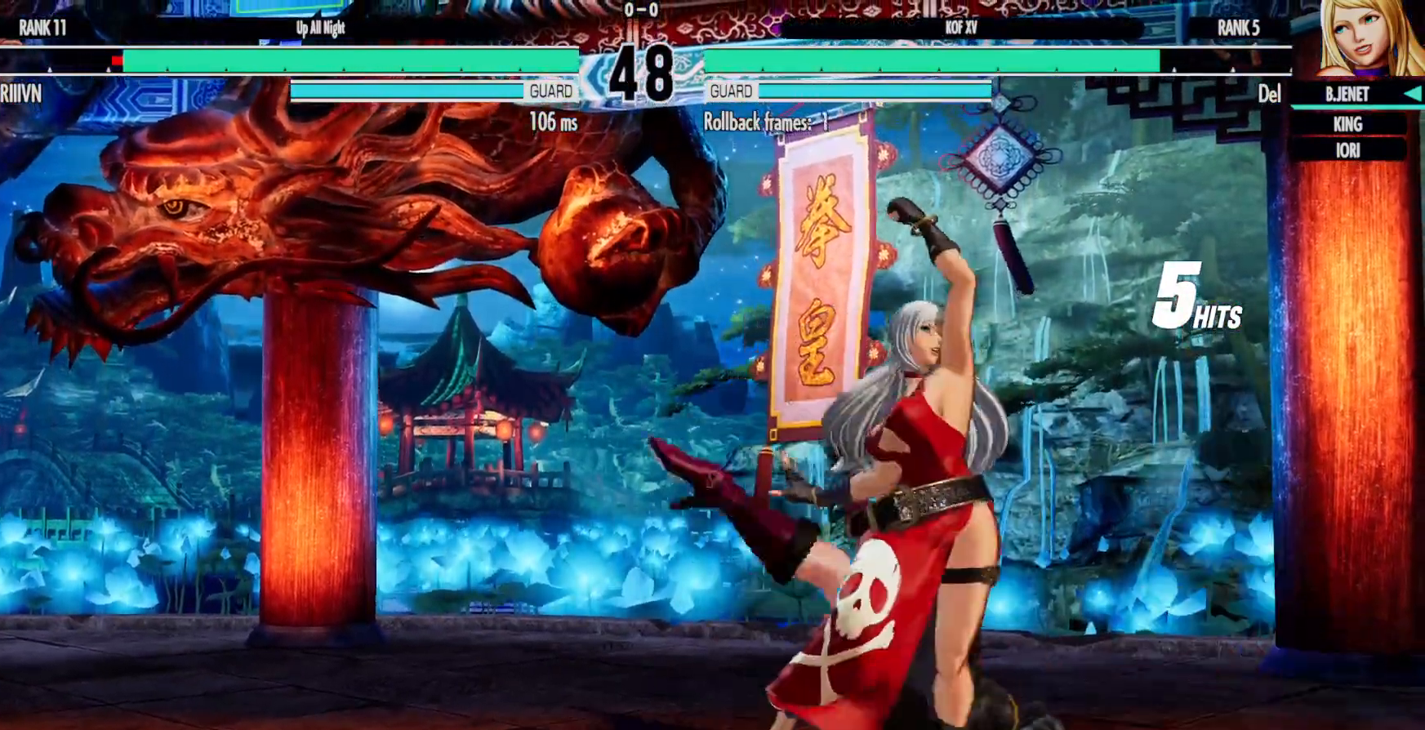
{"buttons": ["DPAD_DOWN", "DPAD_RIGHT"], "left_stick": "center", "right_stick": "center", "events": [[33, "A", "up"], [33, "DPAD_RIGHT", "up"], [133, "B", "down"], [150, "A", "down"], [150, "X", "down"], [167, "B", "up"], [183, "X", "up"], [217, "A", "up"], [233, "DPAD_LEFT", "down"], [300, "DPAD_DOWN", "down"], [300, "DPAD_LEFT", "up"], [333, "DPAD_RIGHT", "down"], [367, "X", "down"], [467, "X", "up"]]}
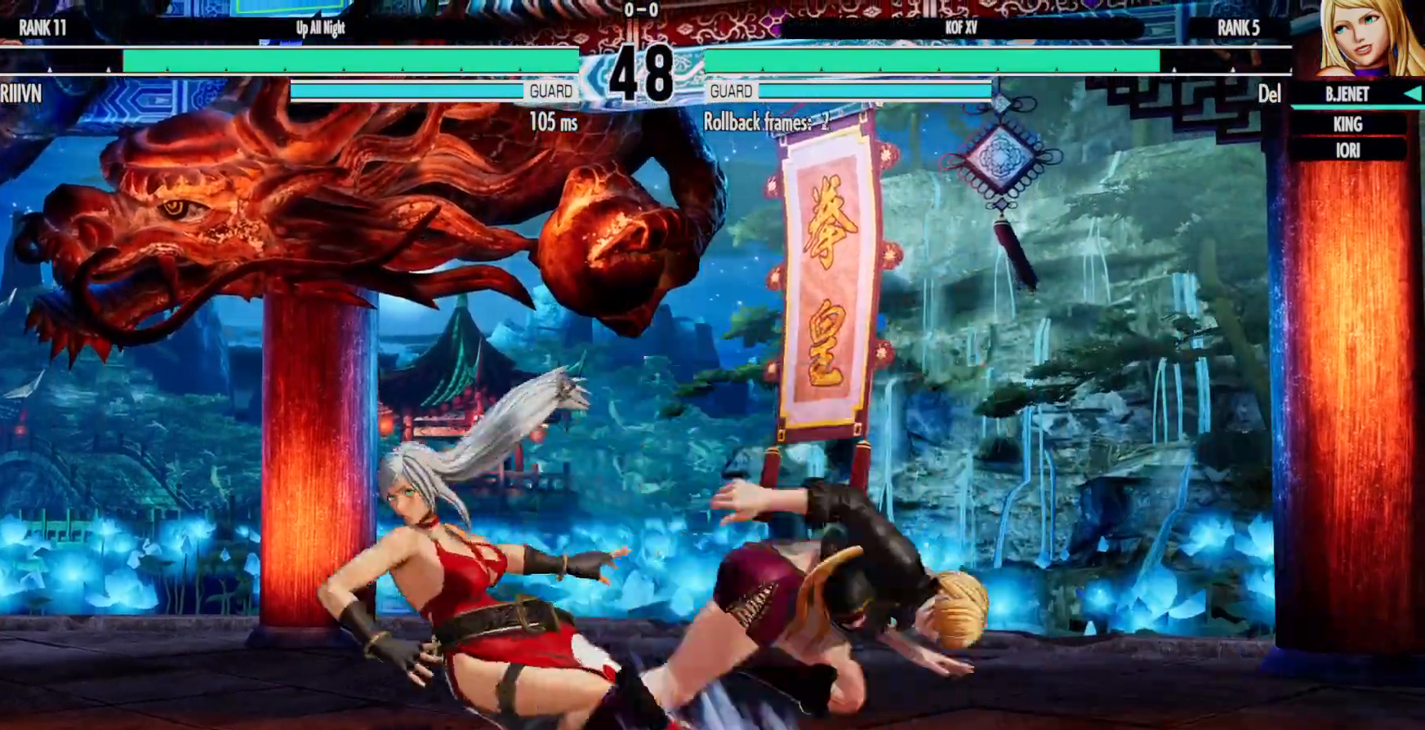
{"buttons": ["L2", "DPAD_LEFT"], "left_stick": "center", "right_stick": "center", "events": [[267, "DPAD_RIGHT", "up"], [300, "DPAD_LEFT", "down"], [317, "L2", "down"], [367, "DPAD_DOWN", "up"], [383, "DPAD_LEFT", "up"], [467, "DPAD_LEFT", "down"]]}
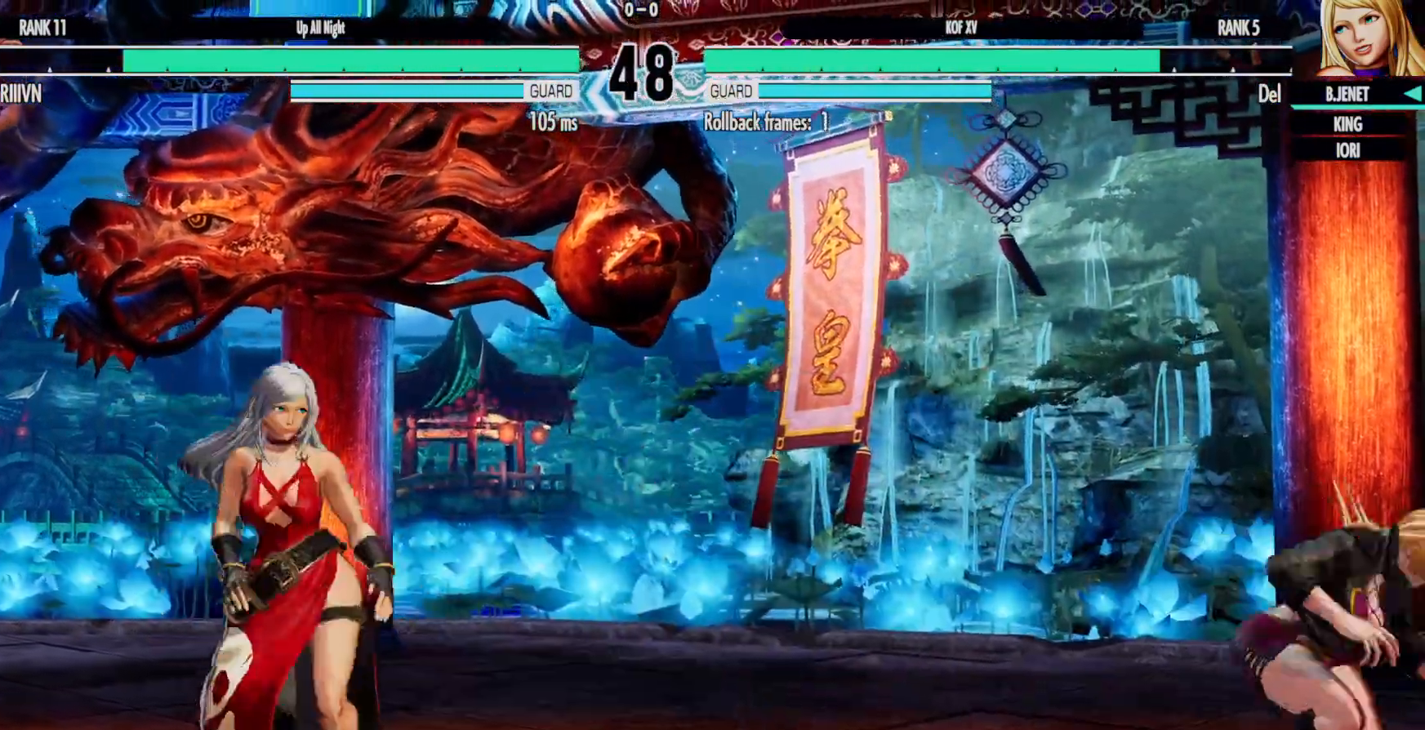
{"buttons": [], "left_stick": "center", "right_stick": "center"}
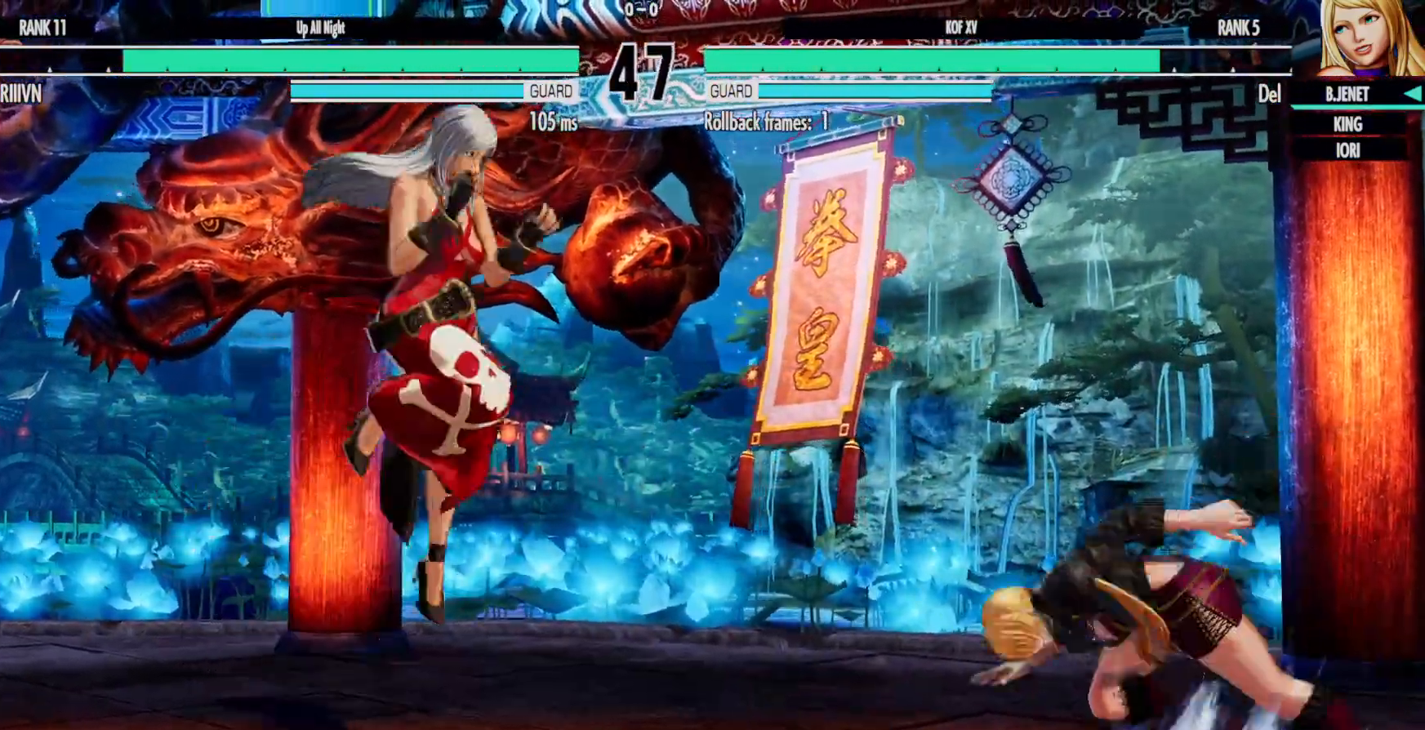
{"buttons": ["DPAD_DOWN", "DPAD_RIGHT"], "left_stick": "center", "right_stick": "center", "events": [[217, "A", "down"], [250, "A", "up"], [283, "DPAD_DOWN", "down"], [500, "DPAD_RIGHT", "down"]]}
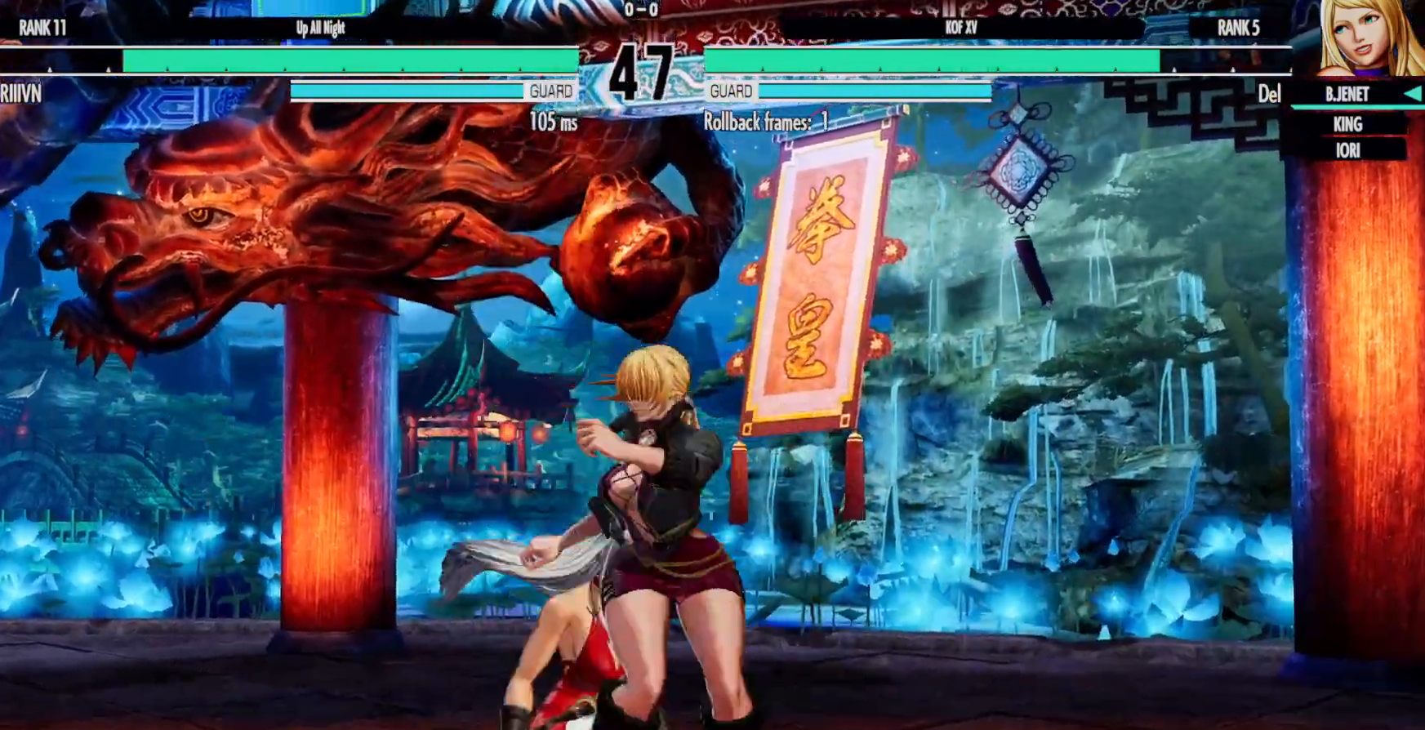
{"buttons": ["X", "DPAD_DOWN", "DPAD_RIGHT"], "left_stick": "center", "right_stick": "center"}
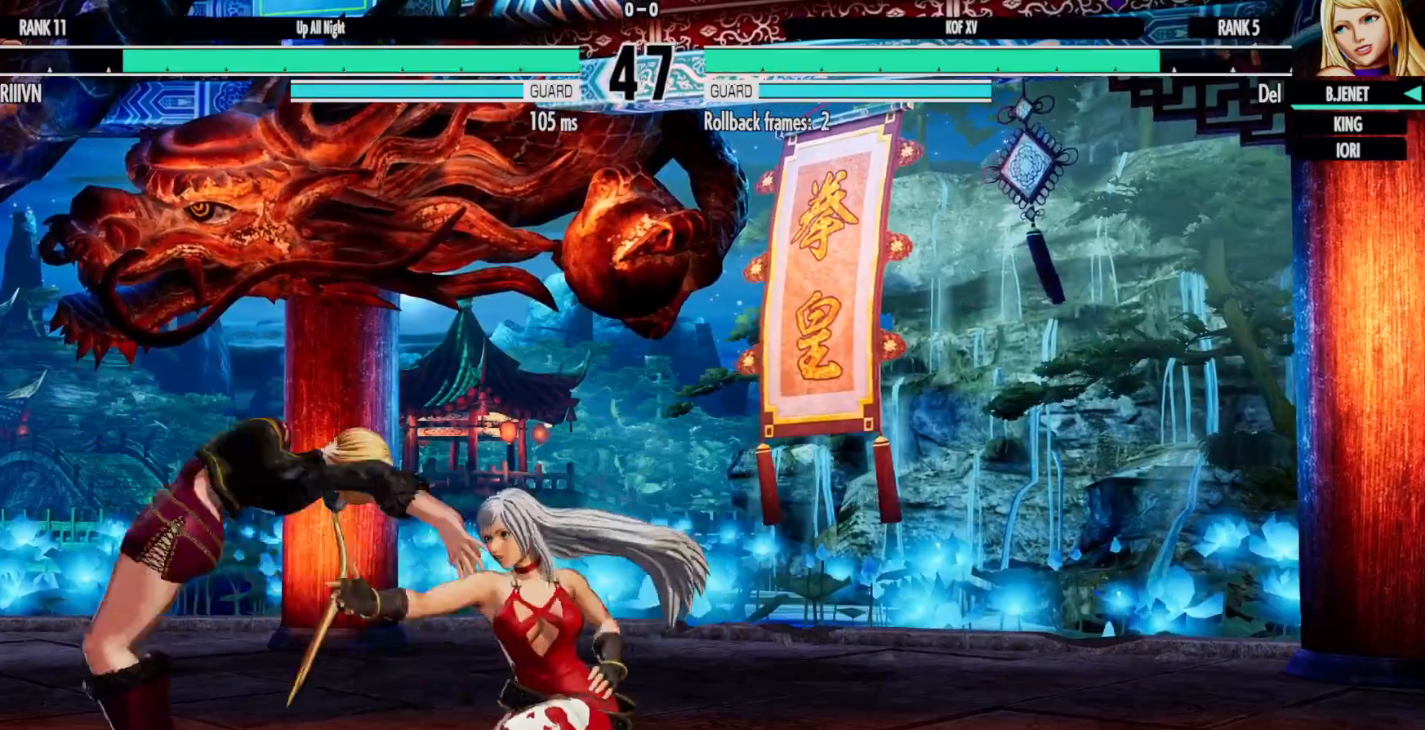
{"buttons": ["A", "DPAD_RIGHT"], "left_stick": "center", "right_stick": "center"}